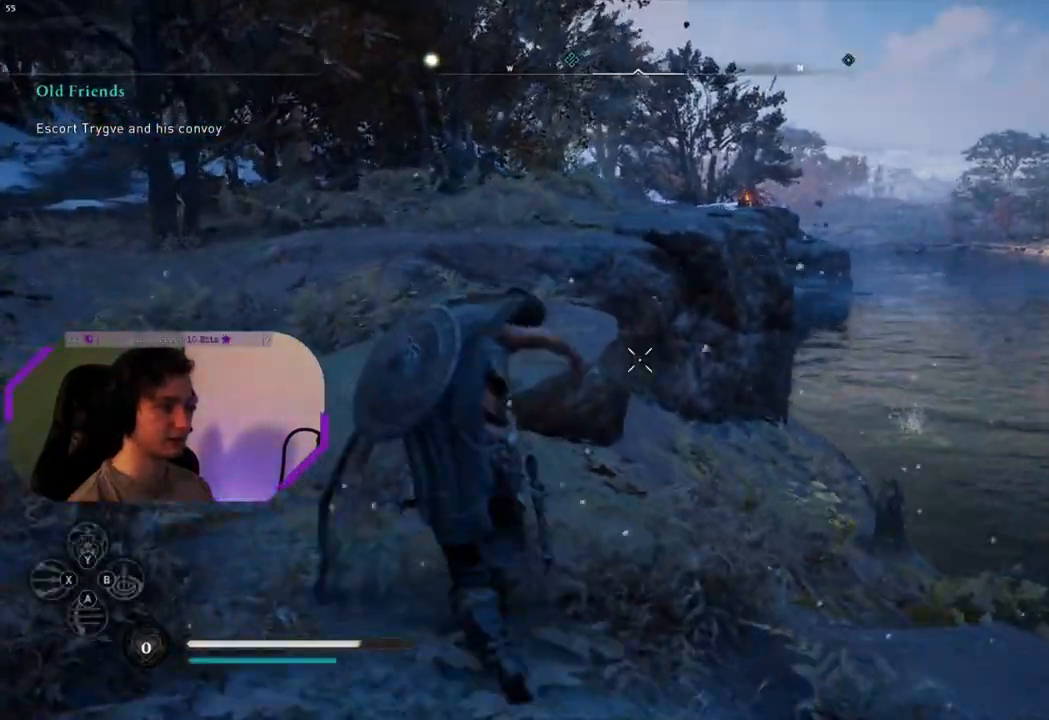
Gameplay with a controller (PlayStation layout); each line is a JSON object with the inputs held at the frame after it. "events" lists button and stick changes between this image and that frame as [ms after this image, input, new state], when the widget could be followed in between.
{"buttons": ["L2"], "left_stick": "up-left", "right_stick": "center", "events": [[200, "right_stick", "center"]]}
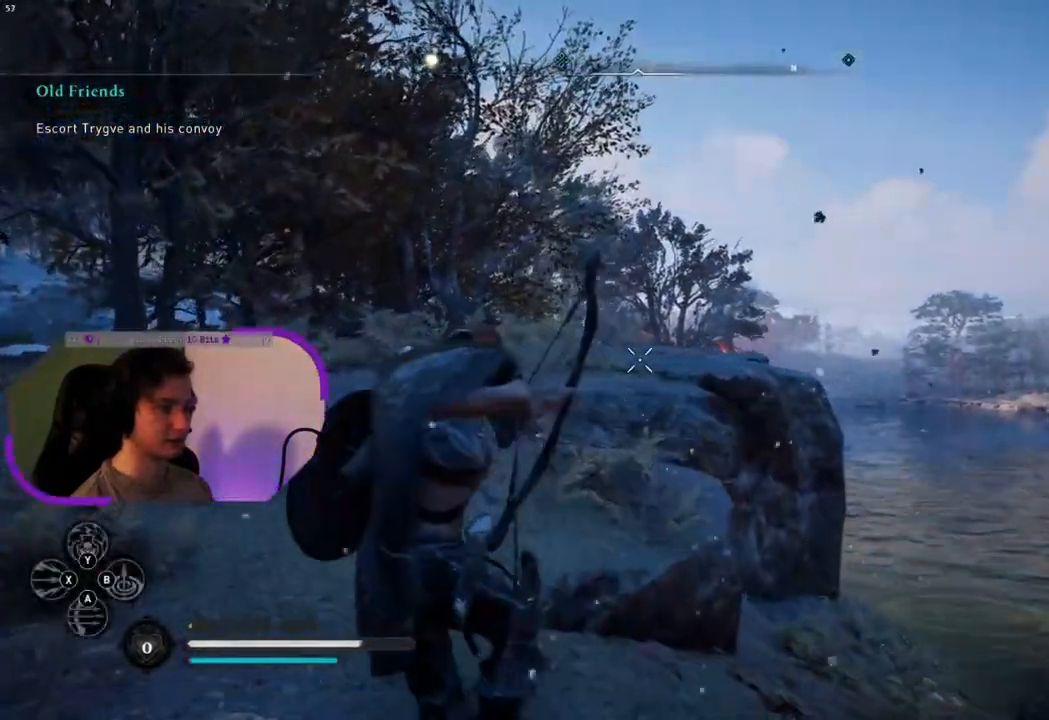
{"buttons": ["L3"], "left_stick": "up-left", "right_stick": "center", "events": [[283, "L2", "up"], [417, "L3", "down"]]}
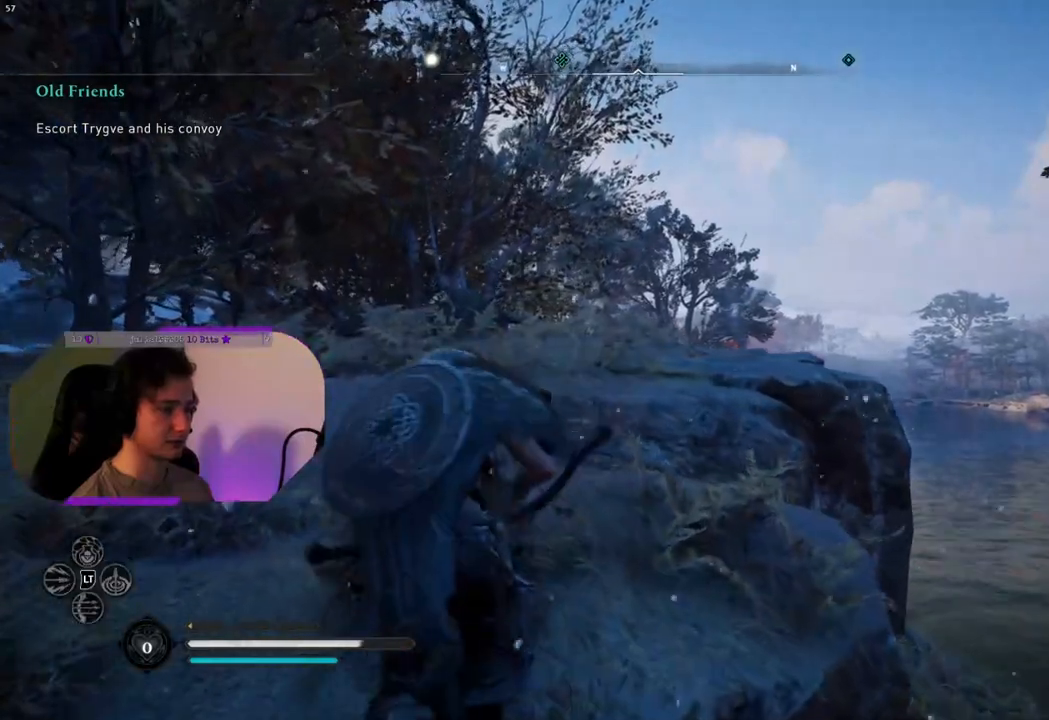
{"buttons": [], "left_stick": "up-left", "right_stick": "down-right", "events": [[67, "L3", "up"], [217, "right_stick", "down-right"]]}
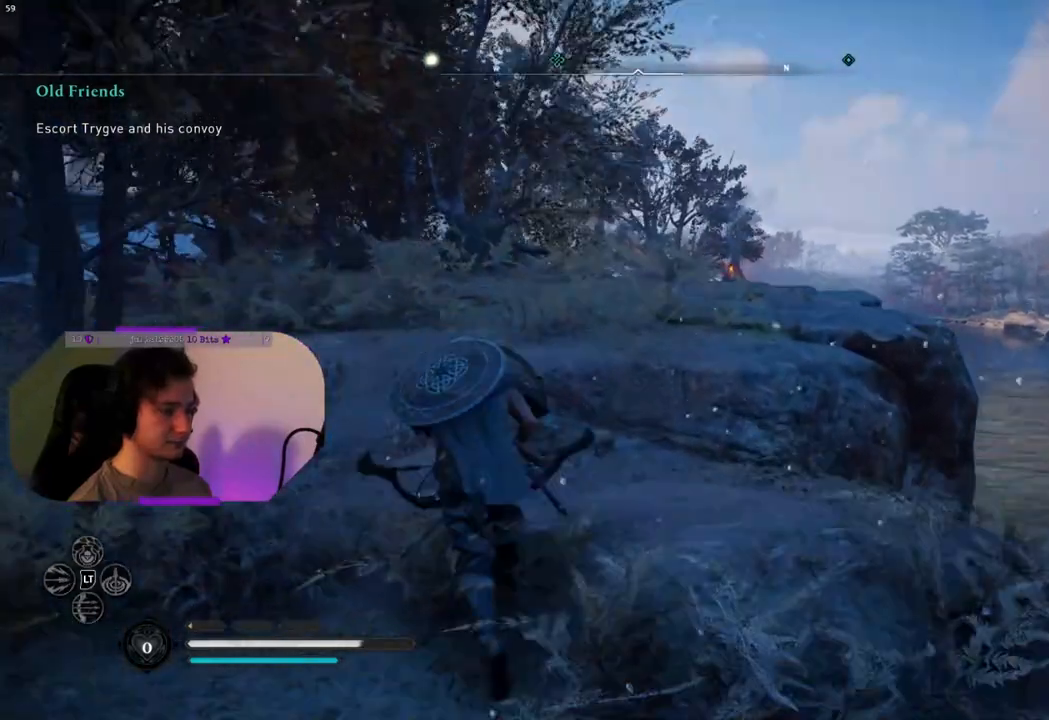
{"buttons": [], "left_stick": "up", "right_stick": "center", "events": [[200, "left_stick", "up"], [317, "right_stick", "center"]]}
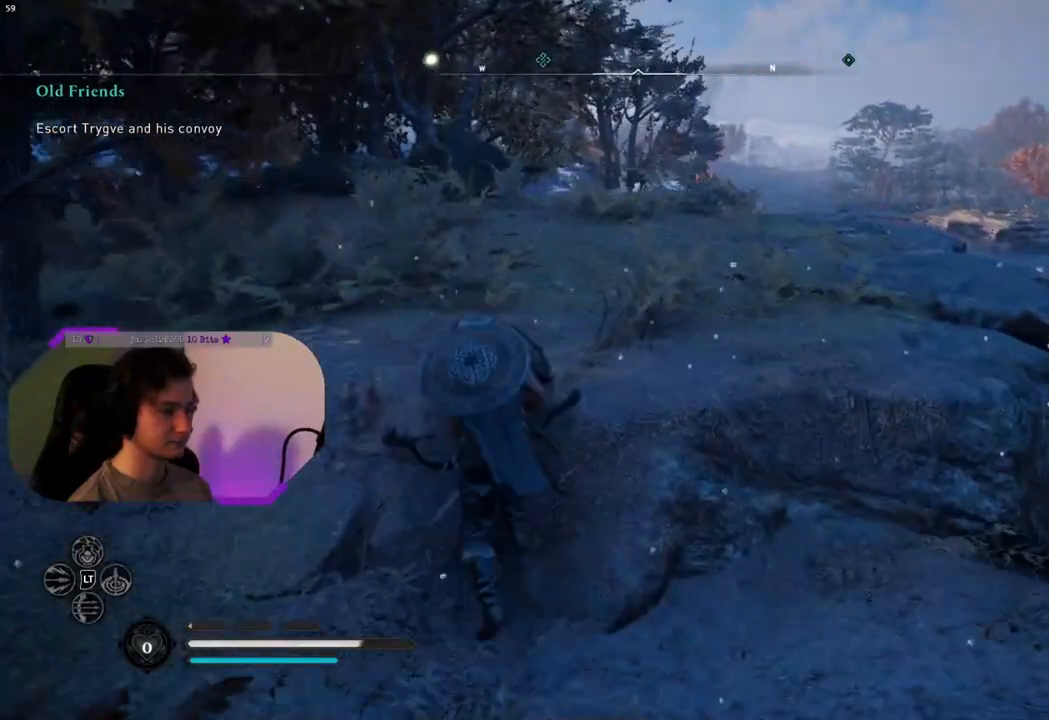
{"buttons": [], "left_stick": "up", "right_stick": "up-left", "events": [[317, "right_stick", "up-left"]]}
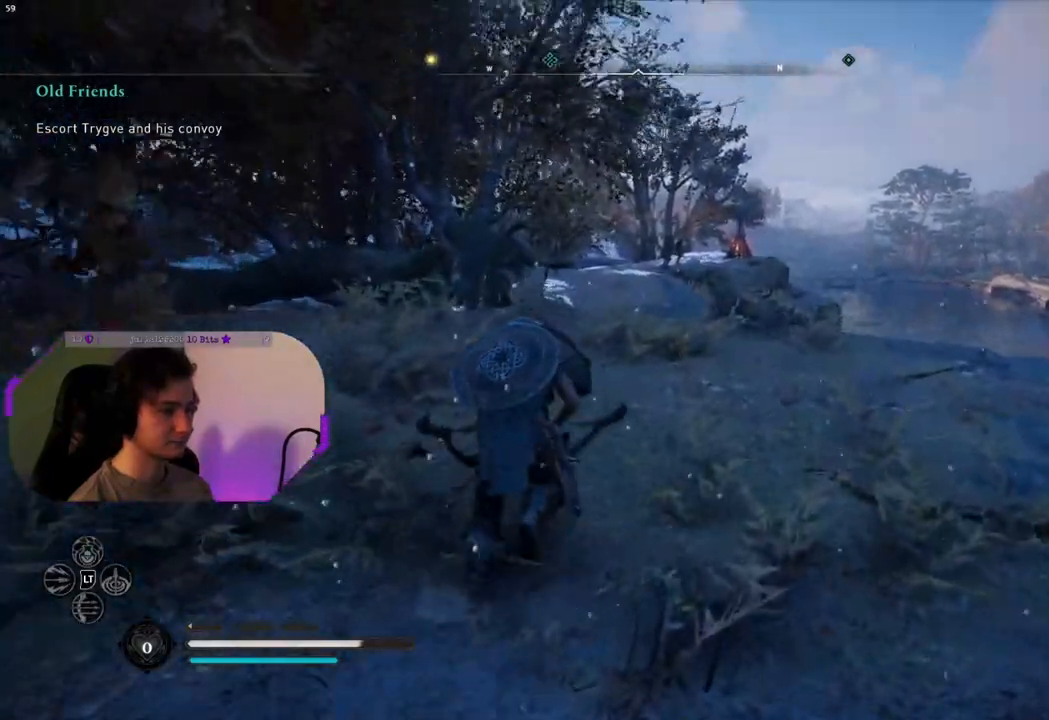
{"buttons": ["L2"], "left_stick": "up", "right_stick": "center", "events": [[17, "right_stick", "center"], [133, "L2", "down"], [200, "right_stick", "up"], [333, "right_stick", "center"]]}
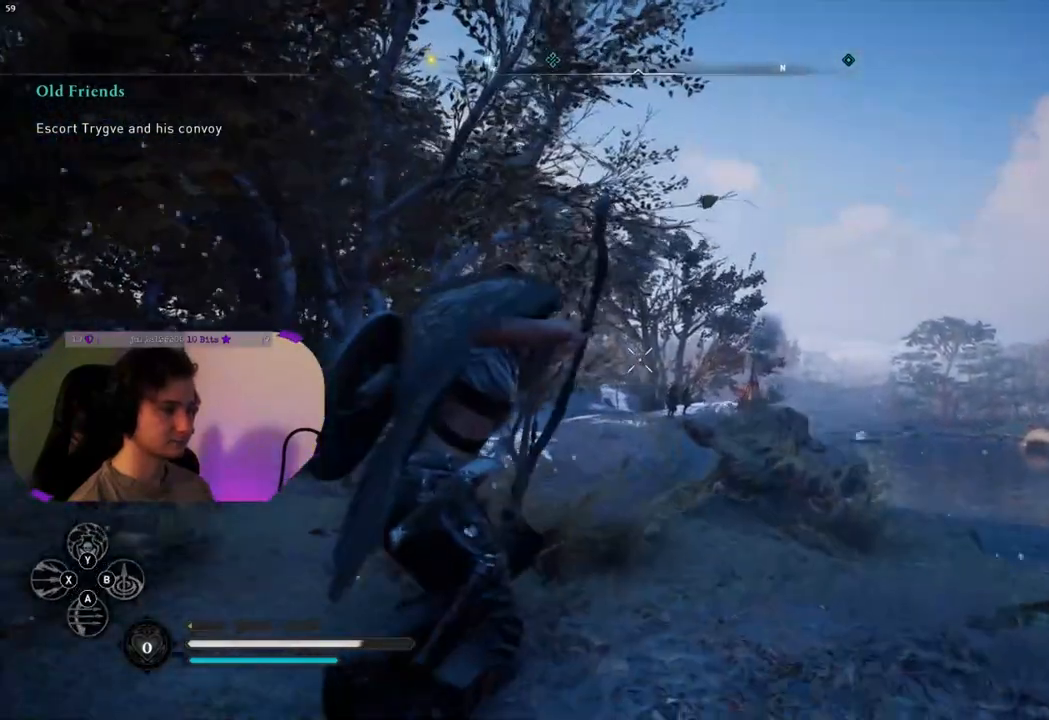
{"buttons": ["L2"], "left_stick": "up", "right_stick": "down-right", "events": [[33, "right_stick", "down-right"], [250, "right_stick", "center"], [450, "right_stick", "down-right"]]}
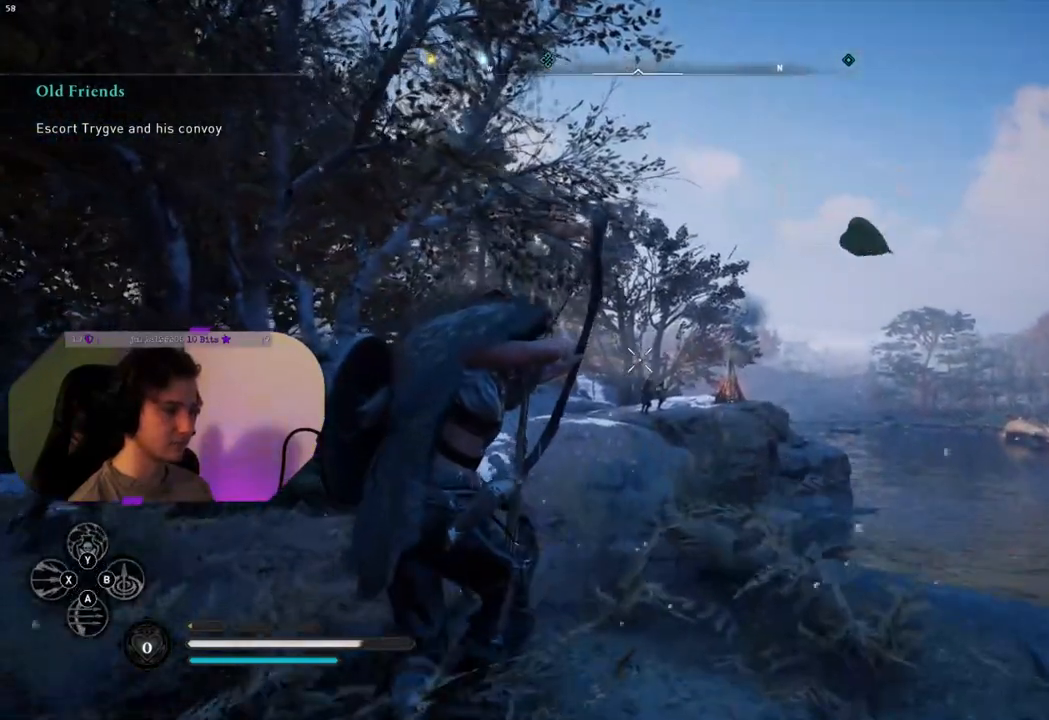
{"buttons": ["L2"], "left_stick": "up", "right_stick": "down-right", "events": [[83, "right_stick", "center"], [350, "right_stick", "down-right"]]}
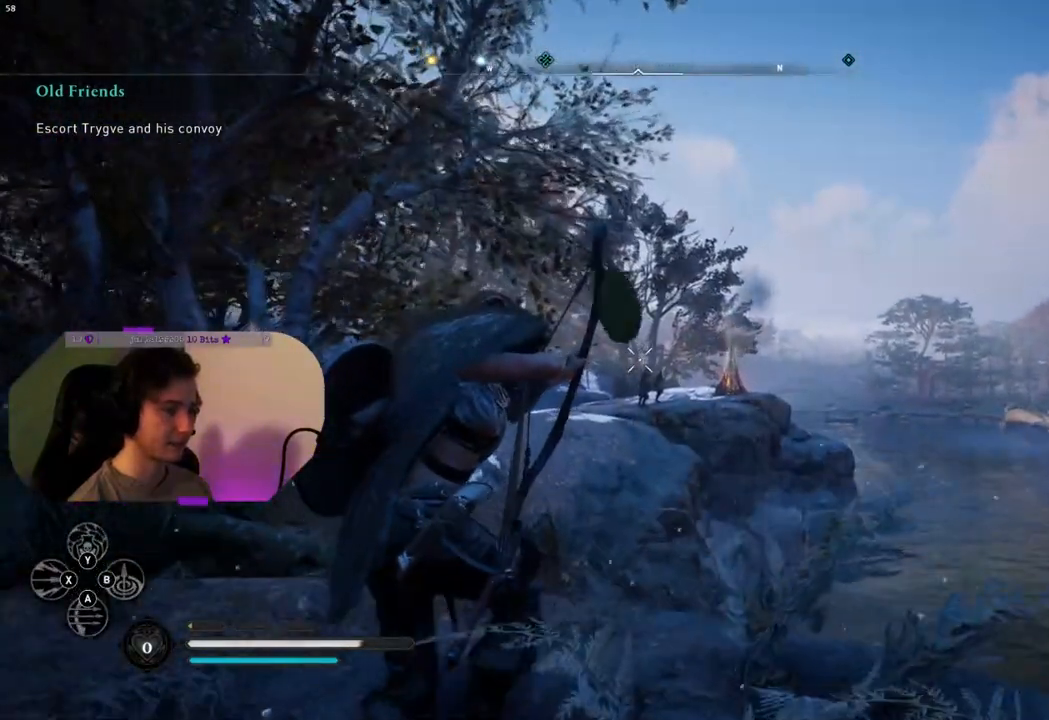
{"buttons": ["L2", "R2"], "left_stick": "center", "right_stick": "center", "events": [[83, "right_stick", "center"], [100, "left_stick", "center"], [233, "right_stick", "down-right"], [333, "right_stick", "center"], [450, "R2", "down"]]}
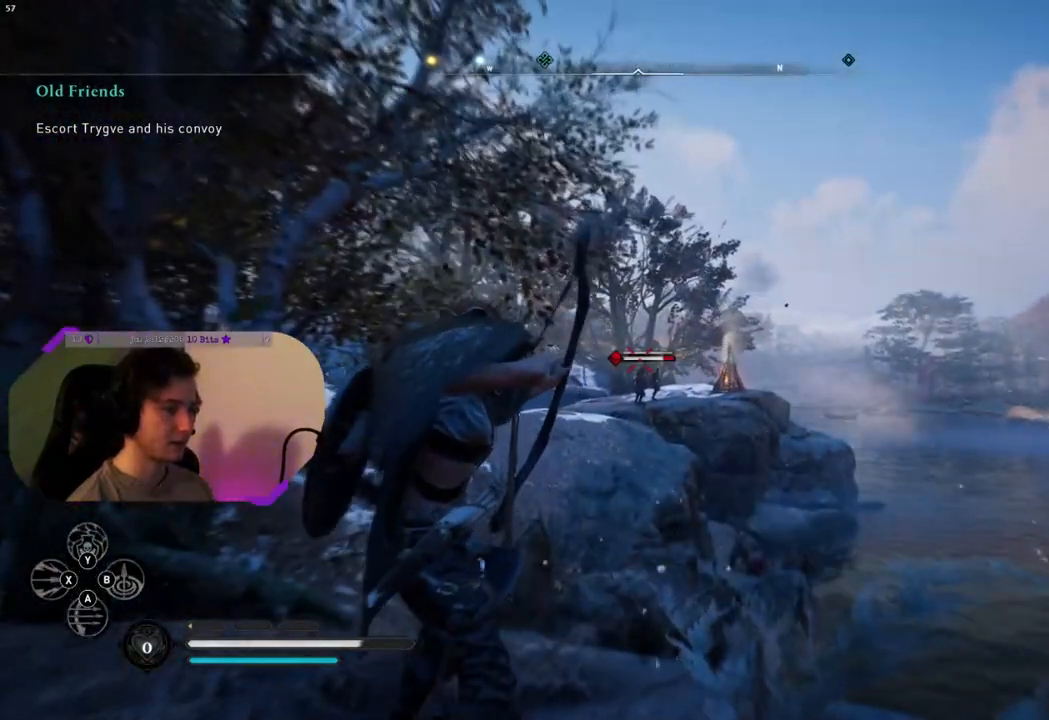
{"buttons": ["L2", "R2"], "left_stick": "center", "right_stick": "center", "events": [[83, "R2", "up"], [250, "R2", "down"], [383, "R2", "up"], [467, "R2", "down"]]}
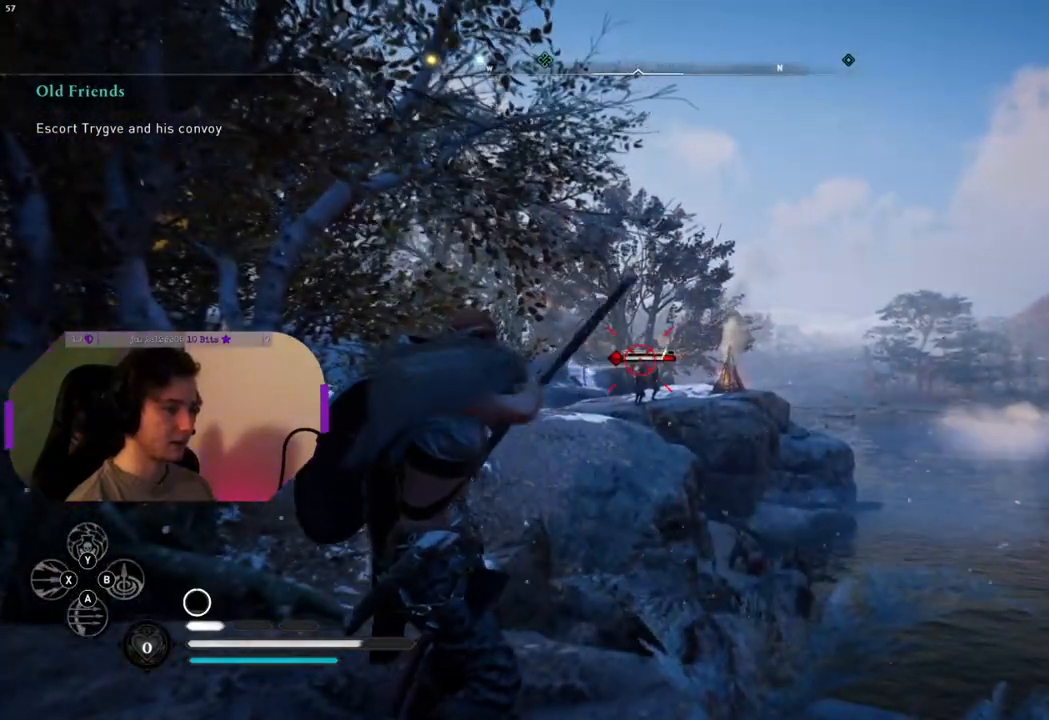
{"buttons": ["L2"], "left_stick": "center", "right_stick": "center", "events": [[83, "R2", "up"], [183, "R2", "down"], [300, "R2", "up"], [383, "R2", "down"], [500, "R2", "up"]]}
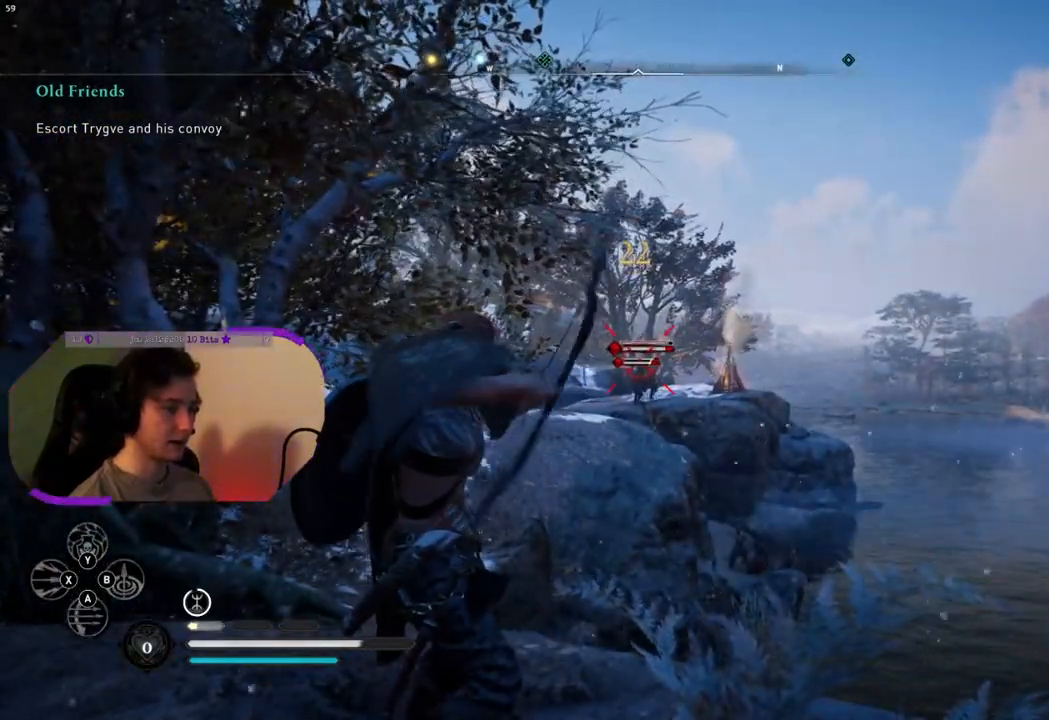
{"buttons": ["L2", "R2"], "left_stick": "center", "right_stick": "center", "events": [[83, "R2", "down"], [233, "R2", "up"], [300, "R2", "down"], [400, "R2", "up"], [500, "R2", "down"]]}
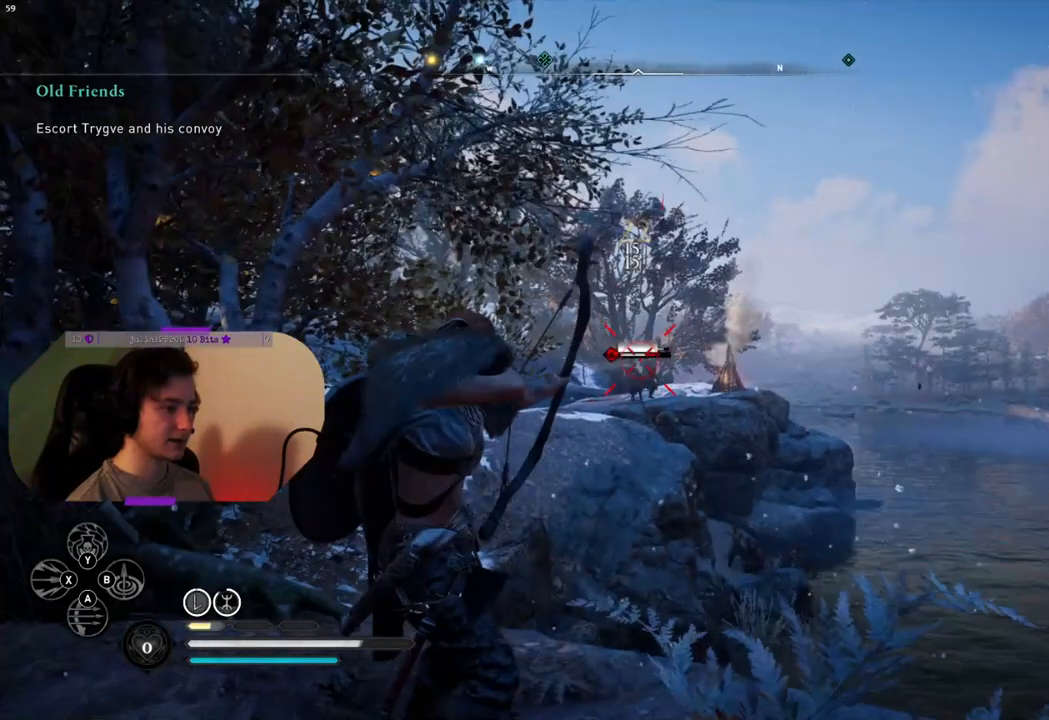
{"buttons": ["L2"], "left_stick": "center", "right_stick": "center", "events": [[117, "R2", "up"], [217, "R2", "down"], [367, "R2", "up"]]}
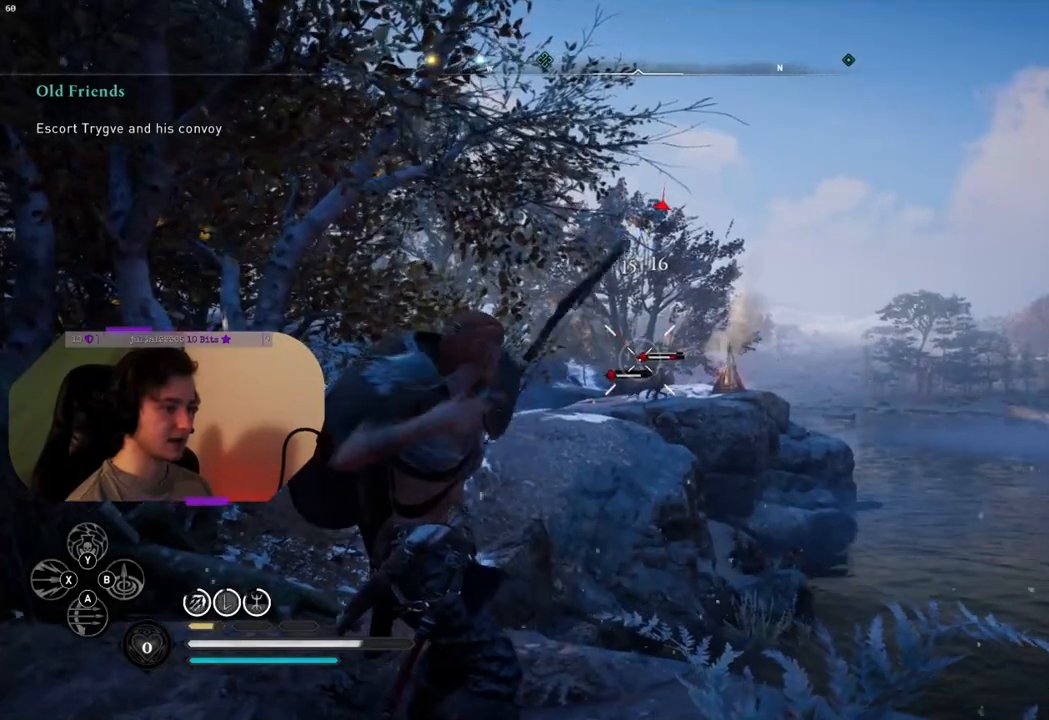
{"buttons": ["L2"], "left_stick": "center", "right_stick": "right", "events": [[17, "R2", "down"], [150, "R2", "up"], [183, "right_stick", "right"], [233, "right_stick", "down-right"], [417, "right_stick", "right"]]}
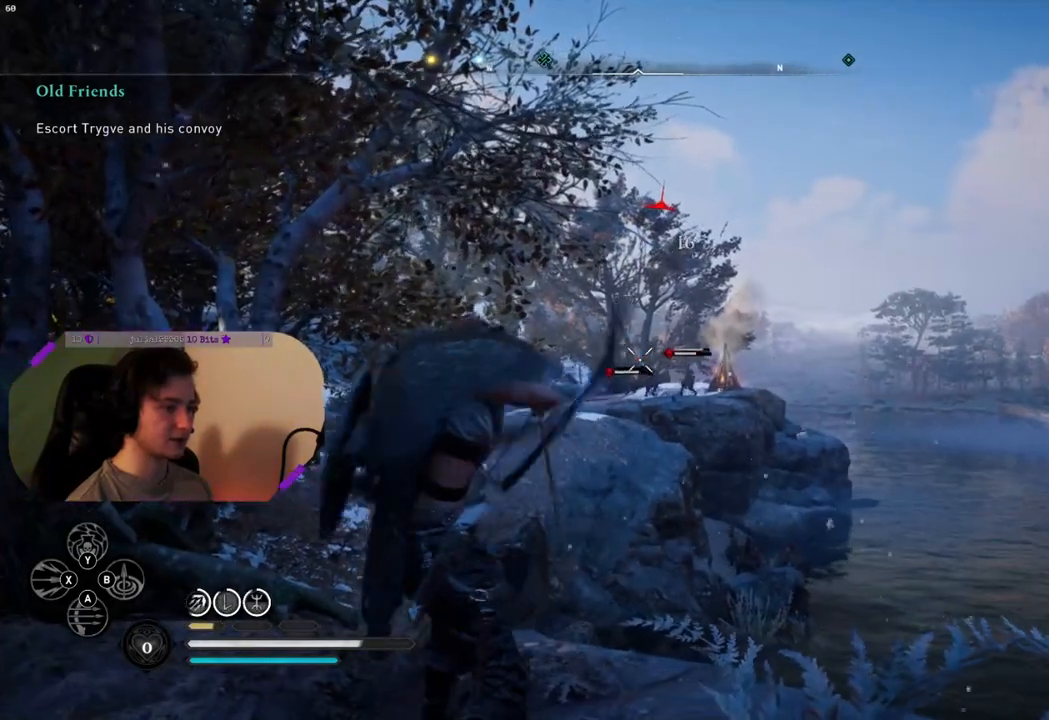
{"buttons": ["L2", "R2"], "left_stick": "center", "right_stick": "center", "events": [[100, "right_stick", "center"], [167, "R2", "down"], [300, "R2", "up"], [400, "R2", "down"]]}
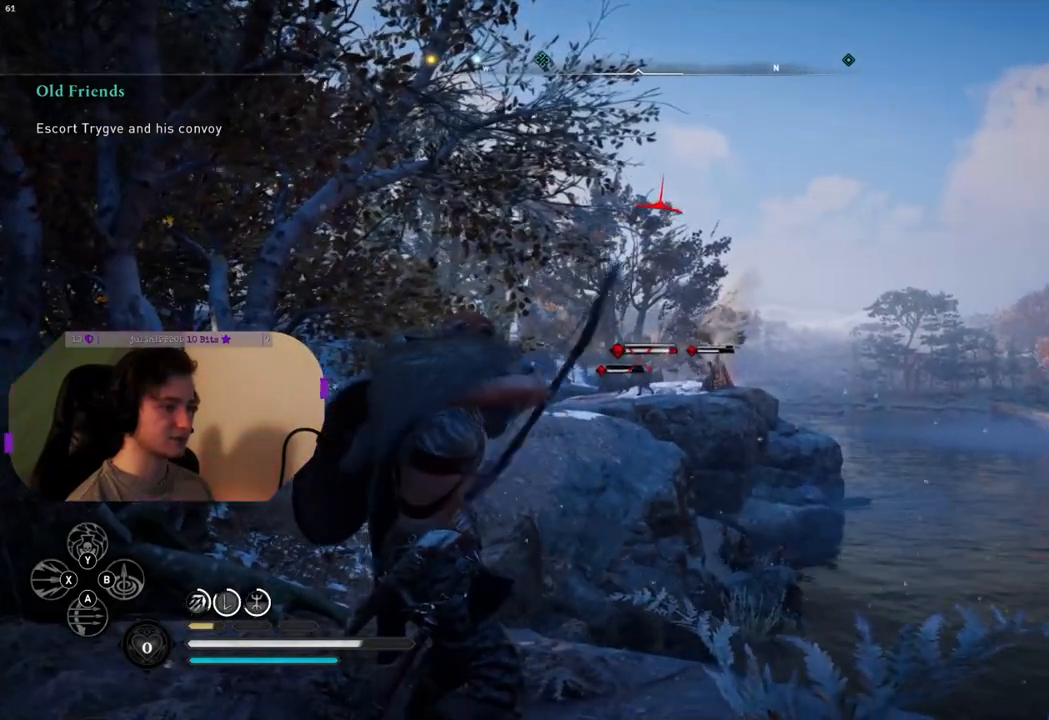
{"buttons": ["L2"], "left_stick": "center", "right_stick": "right", "events": [[33, "R2", "up"], [150, "R2", "down"], [267, "R2", "up"], [500, "right_stick", "right"]]}
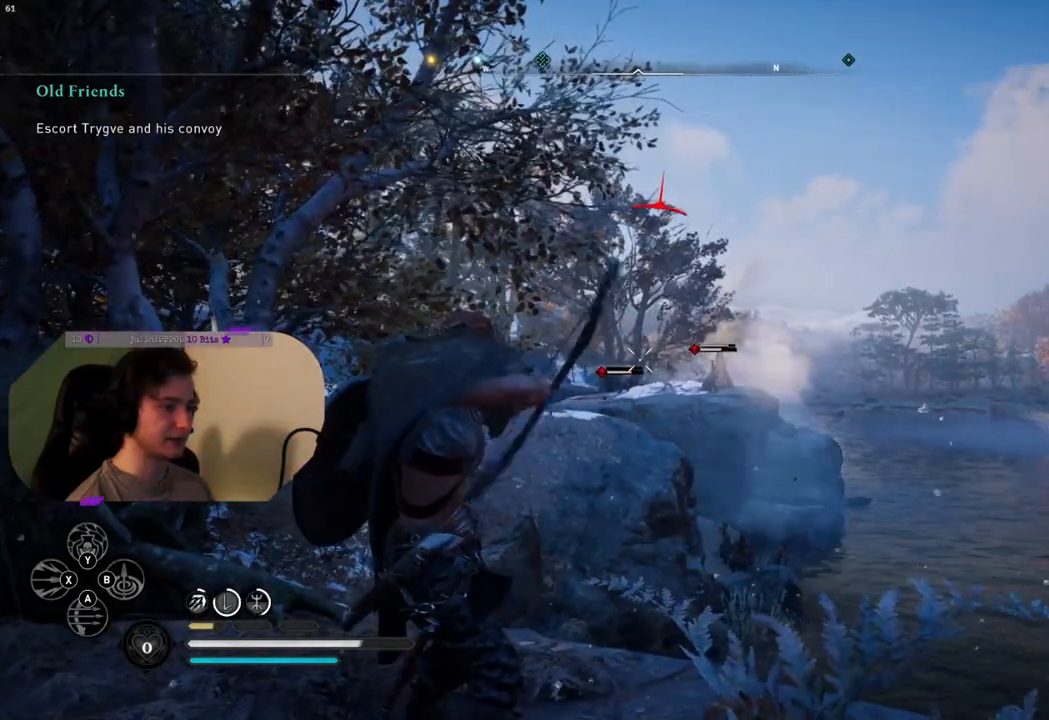
{"buttons": ["L2"], "left_stick": "center", "right_stick": "right", "events": [[217, "right_stick", "center"], [417, "right_stick", "right"]]}
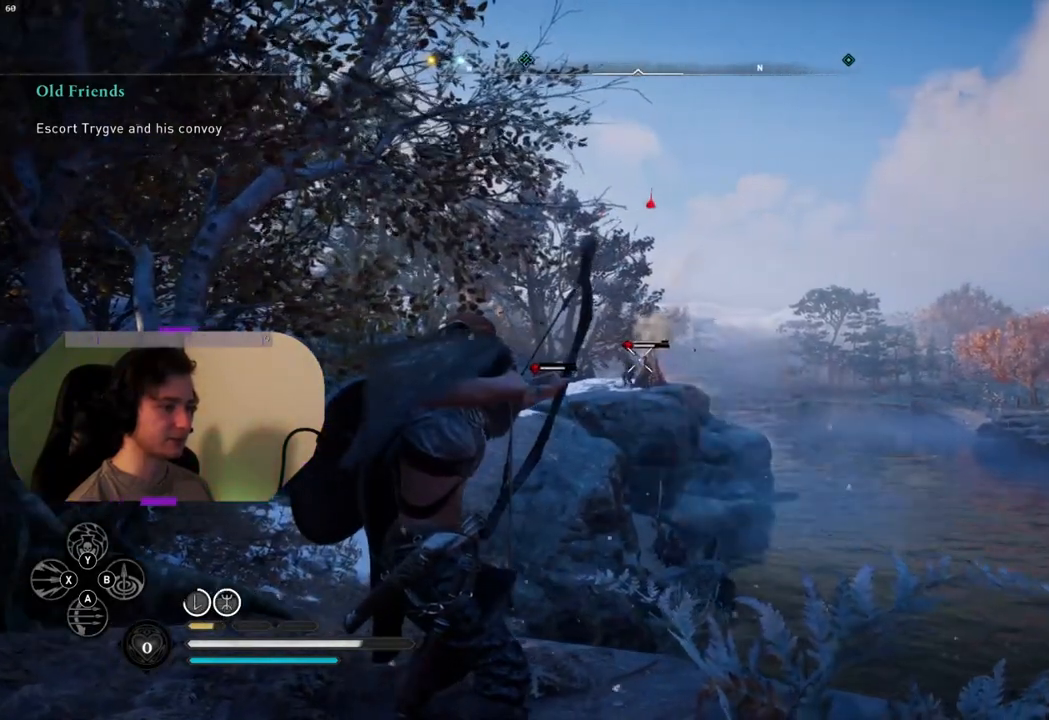
{"buttons": ["L2"], "left_stick": "center", "right_stick": "center", "events": [[100, "R2", "down"], [100, "right_stick", "center"], [283, "R2", "up"], [367, "R2", "down"], [483, "R2", "up"]]}
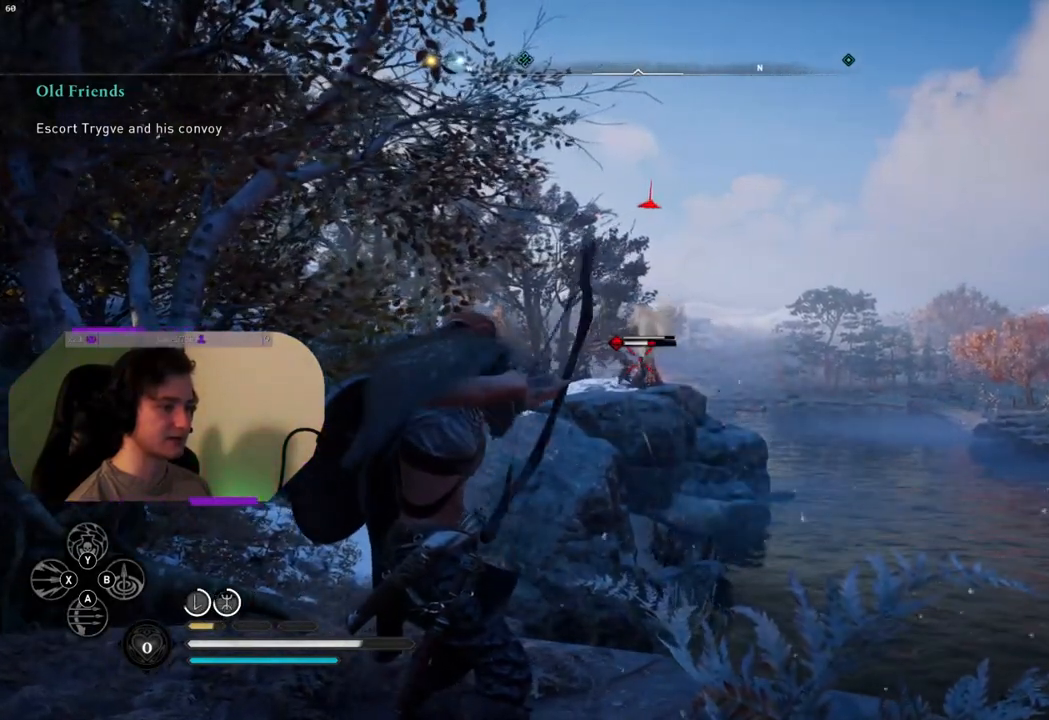
{"buttons": ["L2", "R2"], "left_stick": "center", "right_stick": "center", "events": [[50, "R2", "down"], [167, "R2", "up"], [233, "R2", "down"], [350, "R2", "up"], [417, "R2", "down"]]}
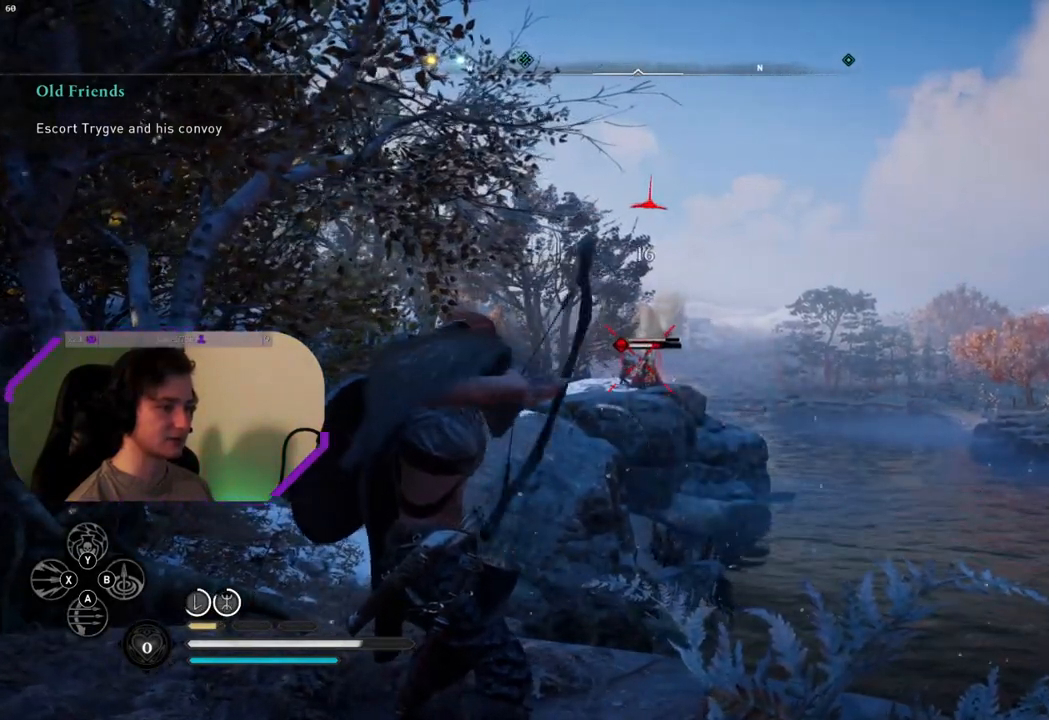
{"buttons": ["L2"], "left_stick": "center", "right_stick": "center", "events": [[33, "R2", "up"], [117, "R2", "down"], [233, "R2", "up"], [317, "R2", "down"], [433, "R2", "up"]]}
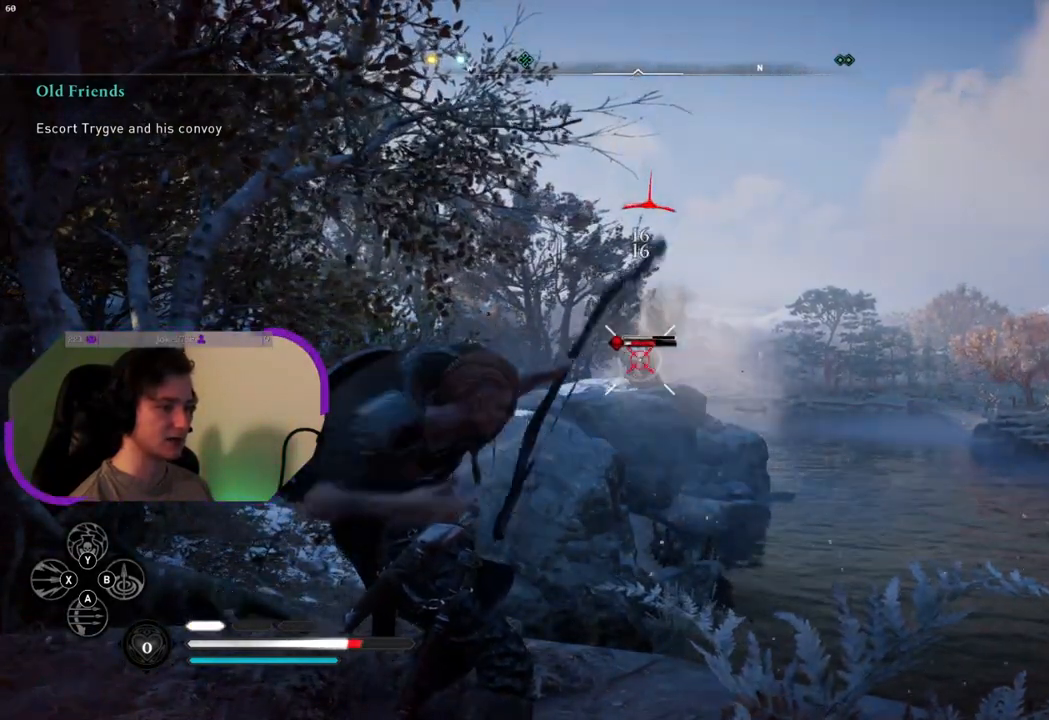
{"buttons": ["L2"], "left_stick": "center", "right_stick": "center", "events": [[17, "R2", "down"], [117, "R2", "up"], [200, "R2", "down"], [300, "R2", "up"], [367, "R2", "down"], [483, "R2", "up"]]}
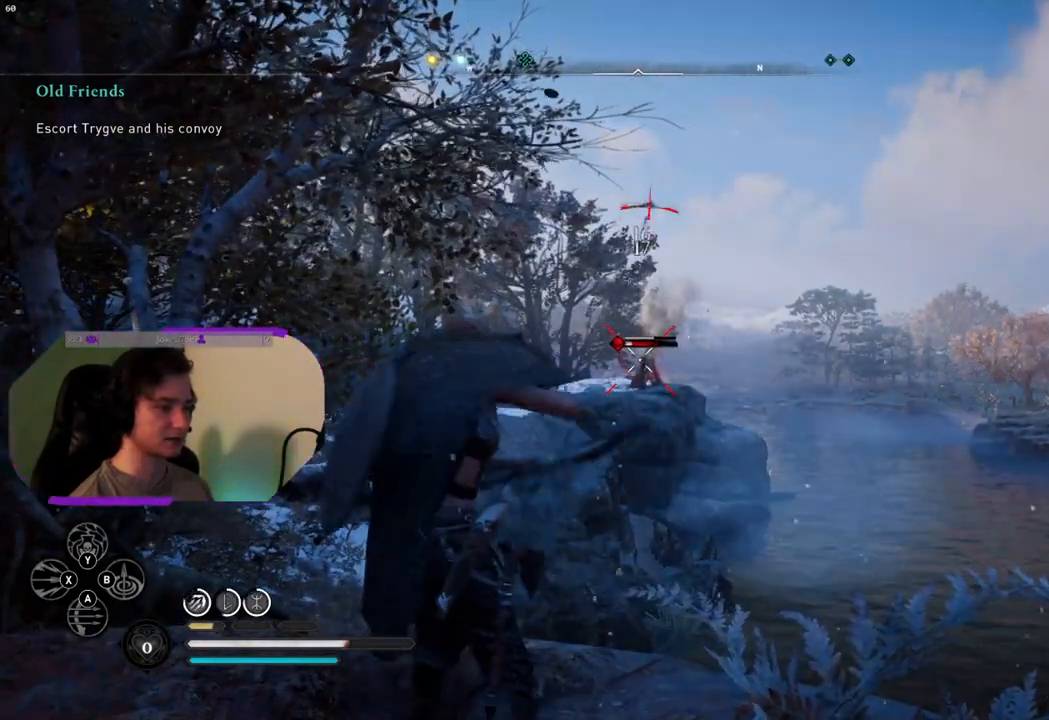
{"buttons": ["L2"], "left_stick": "center", "right_stick": "center", "events": [[67, "R2", "down"], [167, "R2", "up"], [250, "R2", "down"], [350, "R2", "up"]]}
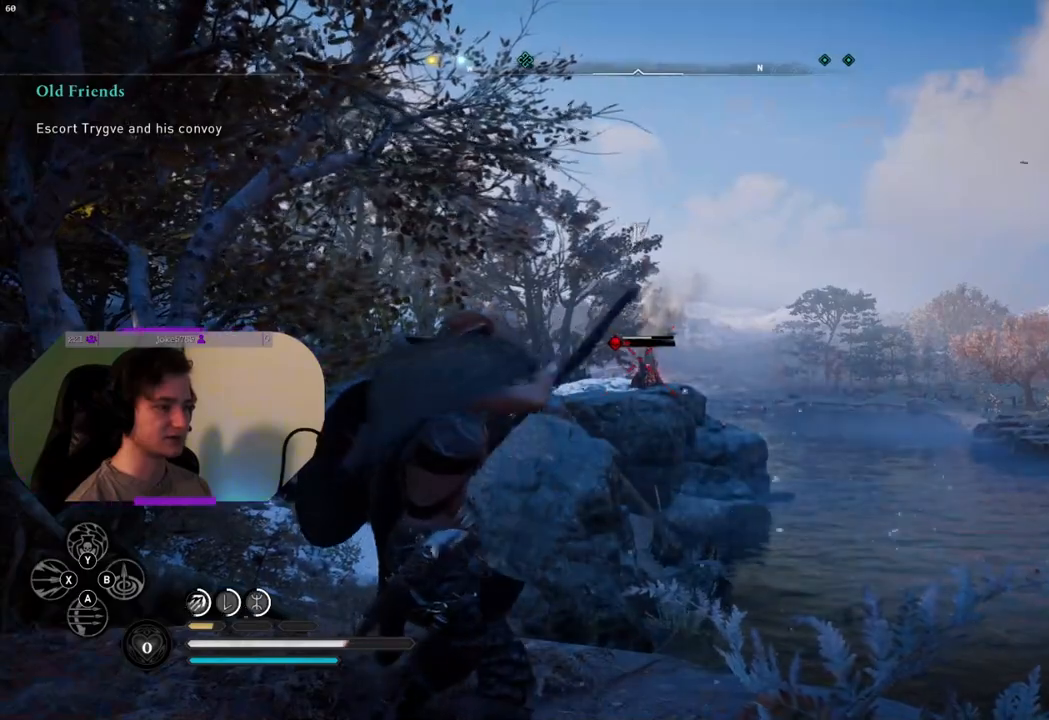
{"buttons": ["L2"], "left_stick": "center", "right_stick": "center", "events": [[317, "right_stick", "up"], [400, "right_stick", "center"]]}
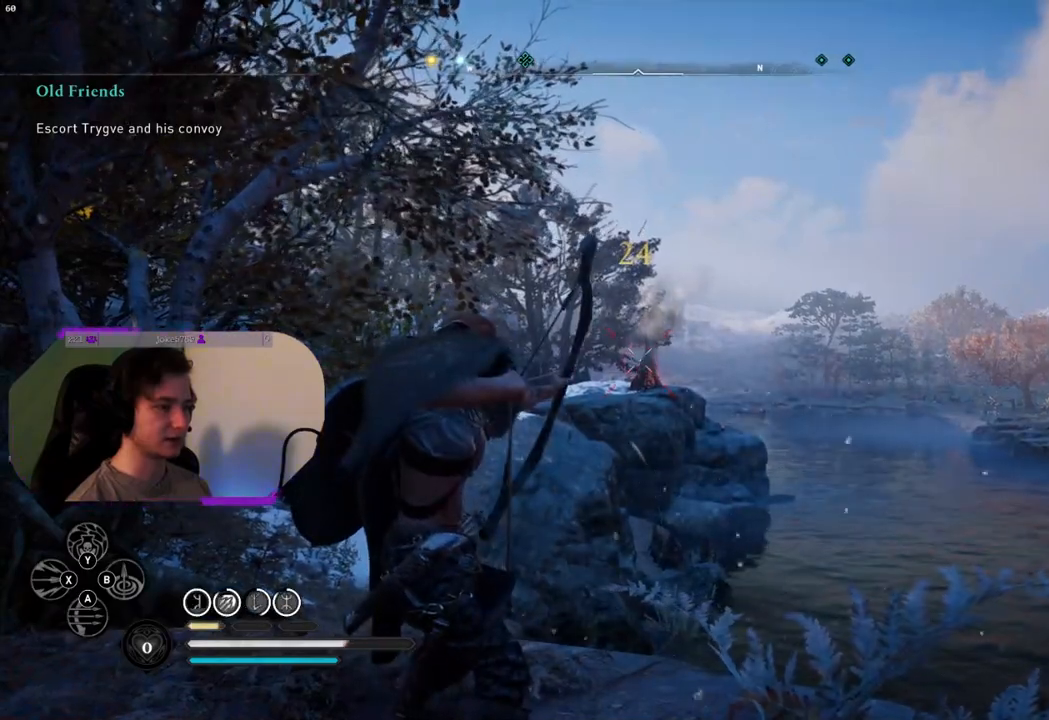
{"buttons": ["L2", "R2"], "left_stick": "center", "right_stick": "center", "events": [[100, "R2", "down"], [217, "R2", "up"], [383, "R2", "down"]]}
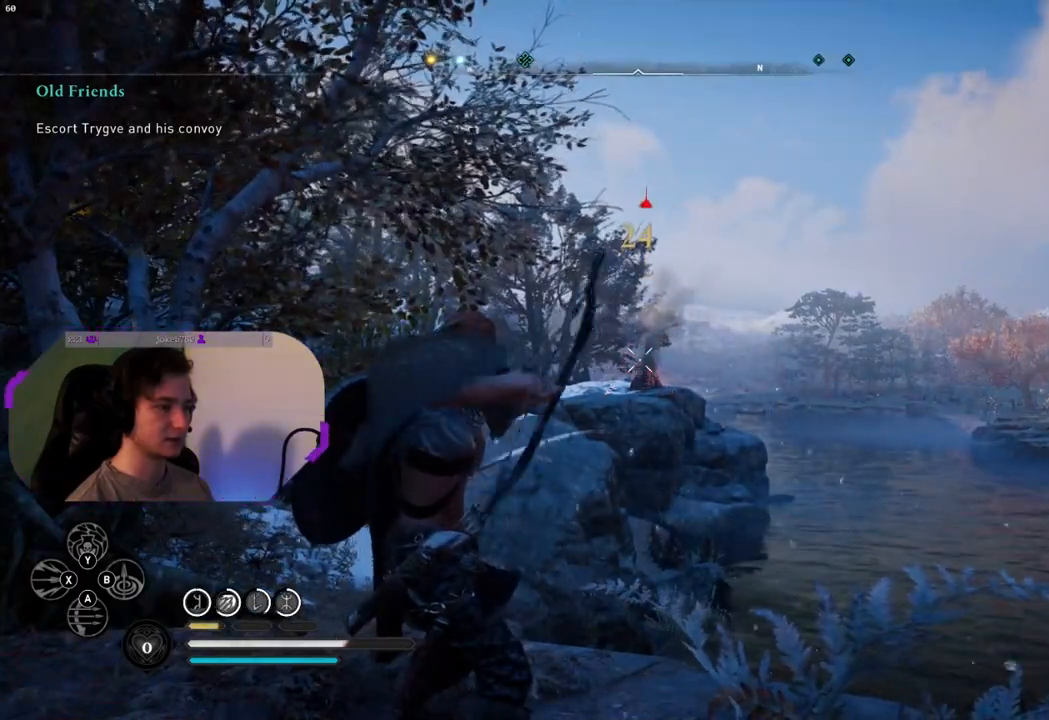
{"buttons": ["L2"], "left_stick": "center", "right_stick": "center", "events": [[17, "R2", "up"]]}
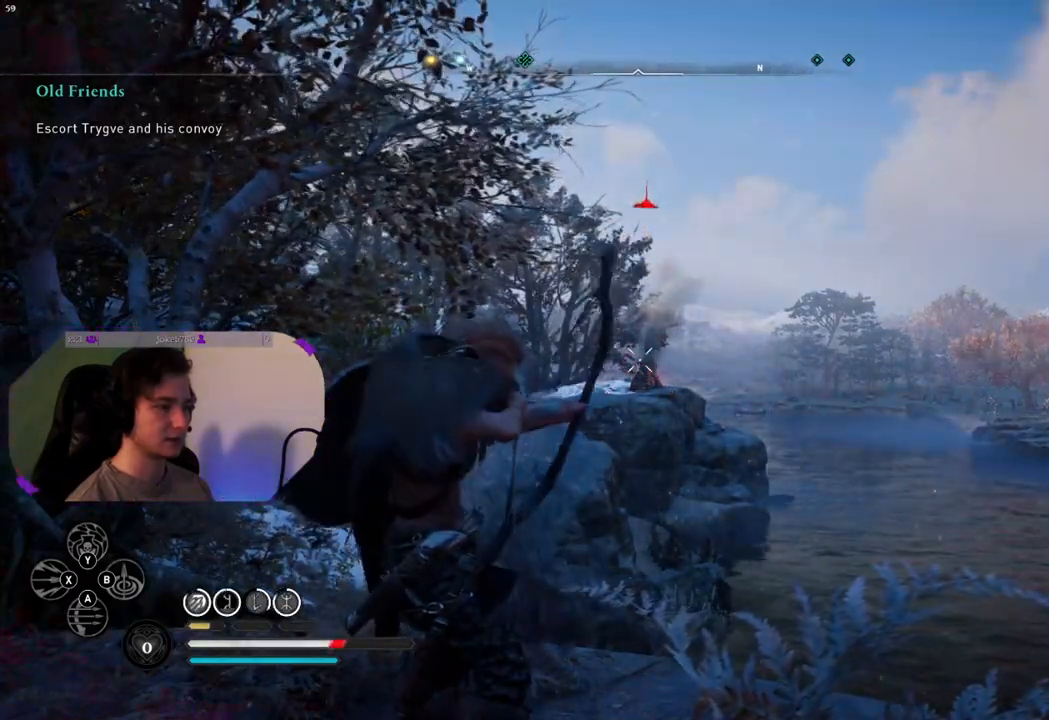
{"buttons": [], "left_stick": "left", "right_stick": "center", "events": [[33, "L2", "up"], [33, "left_stick", "down-left"], [250, "left_stick", "left"]]}
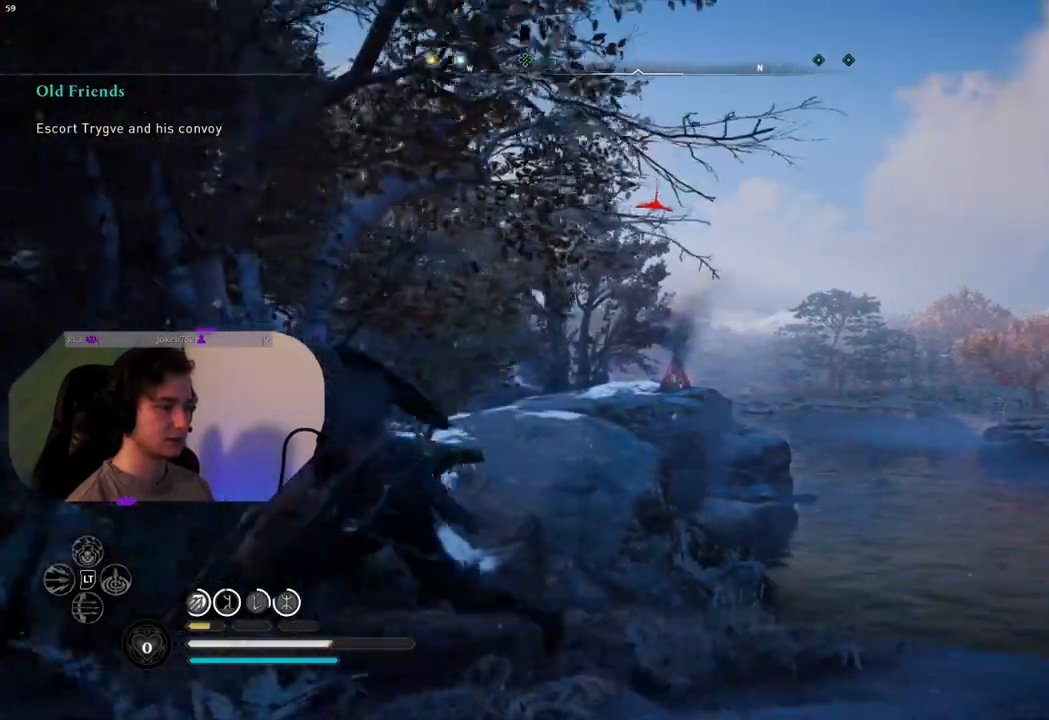
{"buttons": ["L3"], "left_stick": "up-left", "right_stick": "down-left", "events": [[133, "right_stick", "down-left"], [233, "left_stick", "up-left"], [500, "L3", "down"]]}
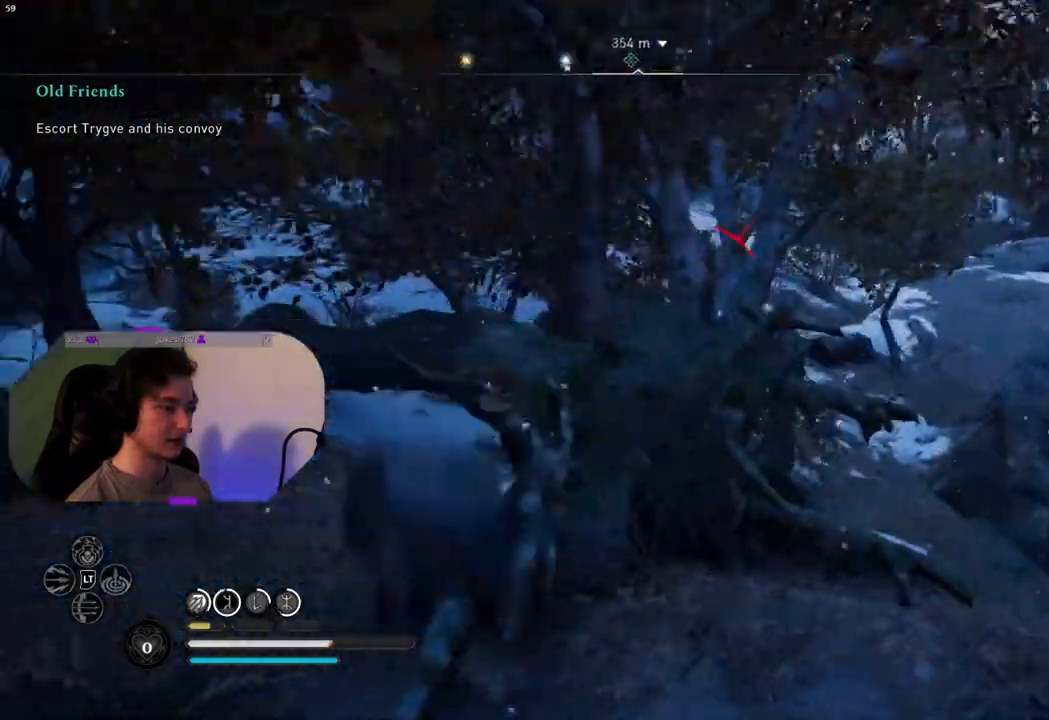
{"buttons": [], "left_stick": "up", "right_stick": "center", "events": [[100, "right_stick", "center"], [183, "L3", "up"], [450, "left_stick", "up"]]}
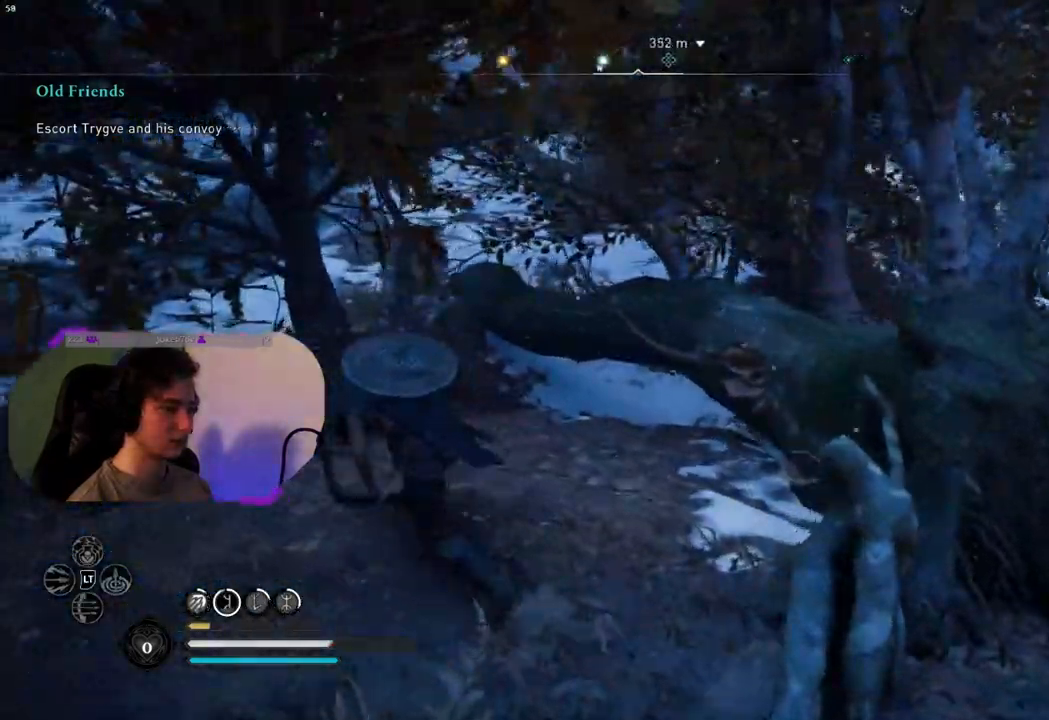
{"buttons": [], "left_stick": "up", "right_stick": "center", "events": [[150, "L3", "down"], [267, "L3", "up"]]}
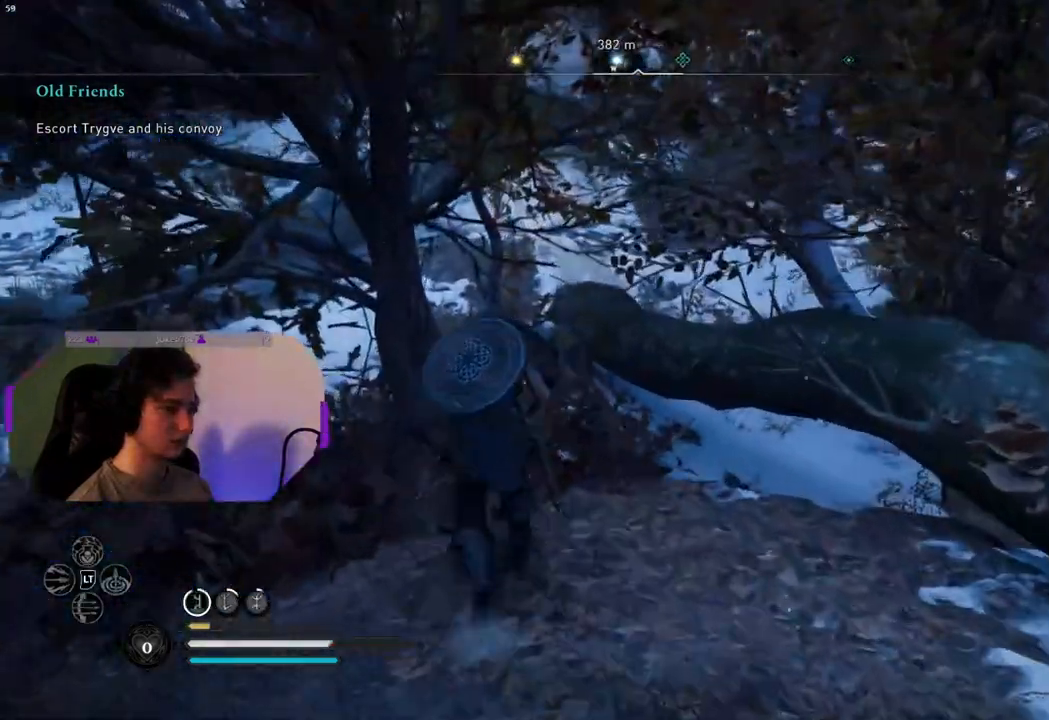
{"buttons": [], "left_stick": "up", "right_stick": "center", "events": []}